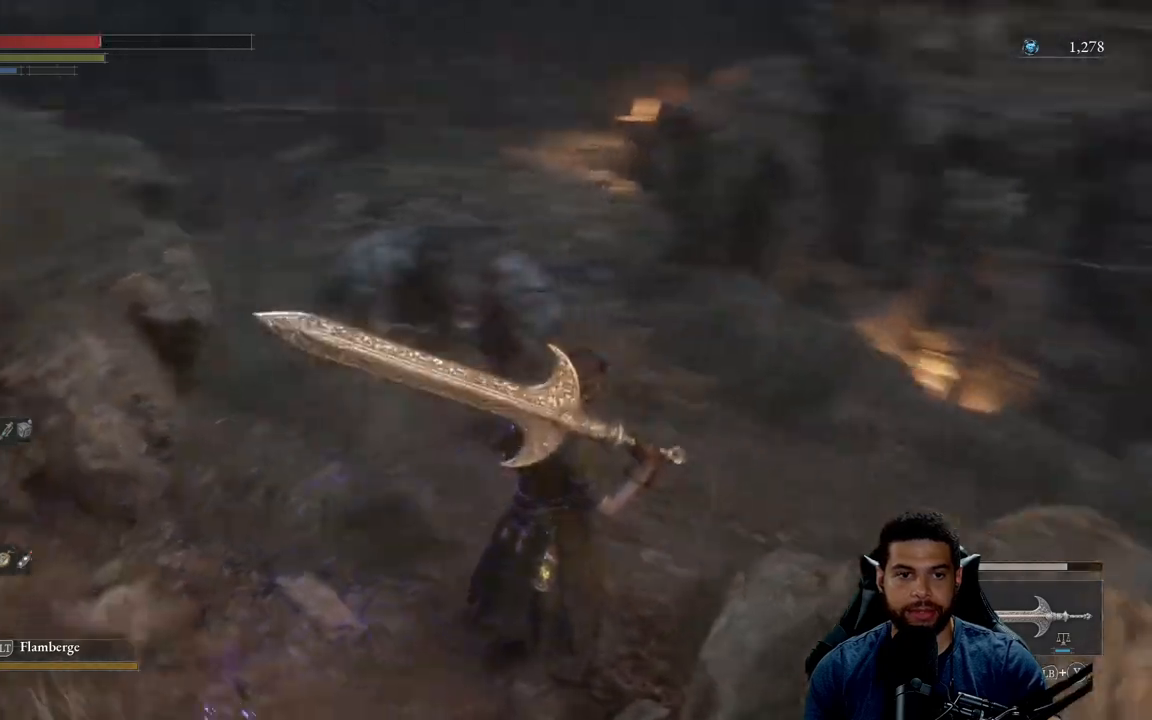
Gameplay with a controller (Xbox layout); each line is a JSON object with the inputs held at the frame after it. "events" lists button and stick changes between this image and that frame as [ms after this image, input, new state], when the widget could be followed in between. Not read: SHARE.
{"buttons": ["B"], "left_stick": "up-right", "right_stick": "left", "events": [[367, "right_stick", "left"]]}
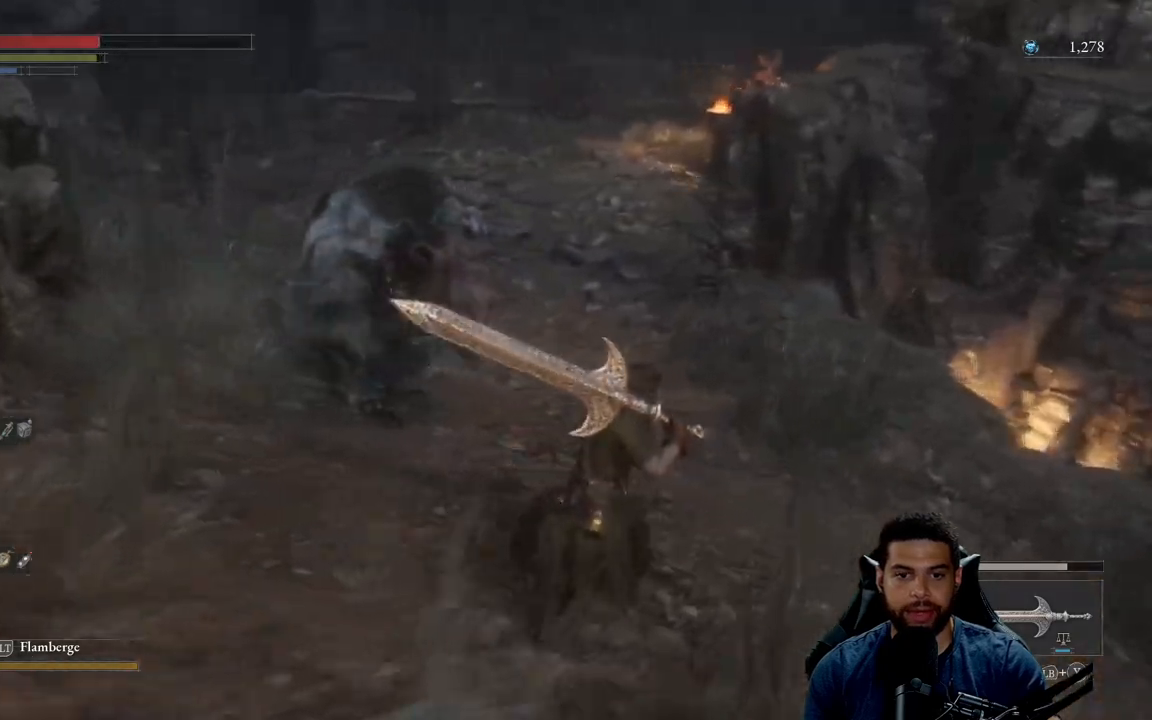
{"buttons": ["B"], "left_stick": "up-right", "right_stick": "left", "events": []}
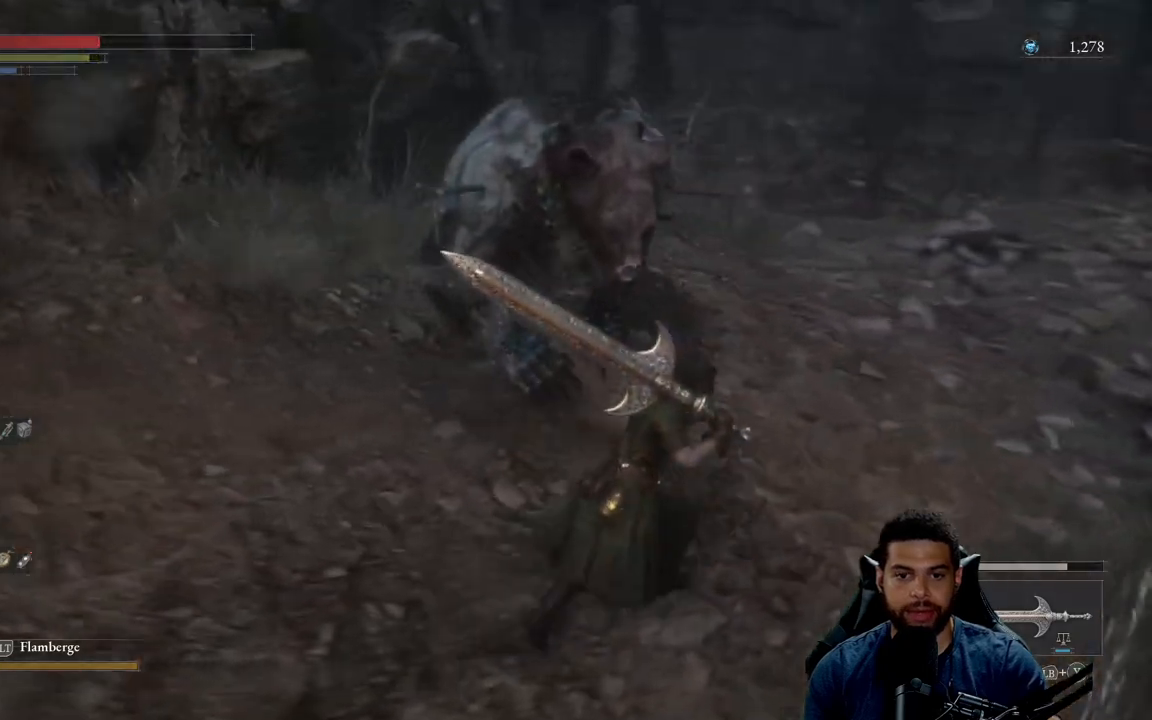
{"buttons": ["B"], "left_stick": "up-right", "right_stick": "left", "events": []}
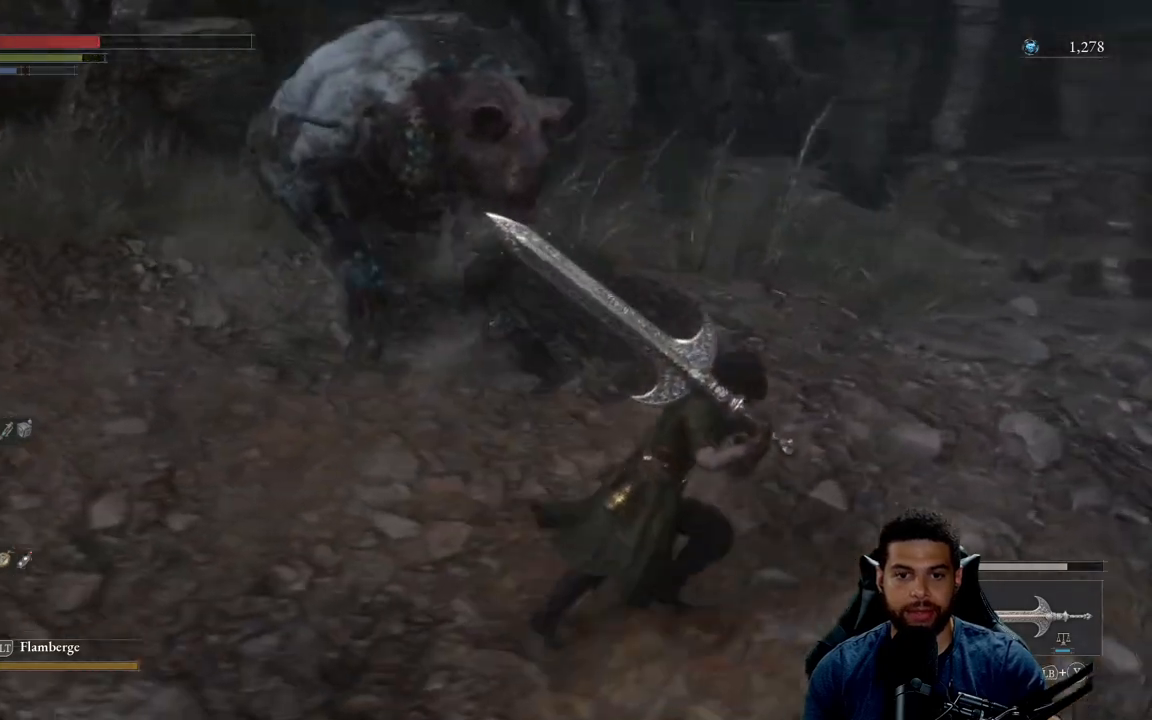
{"buttons": ["Y"], "left_stick": "up-left", "right_stick": "center", "events": [[200, "right_stick", "center"], [350, "B", "up"], [367, "left_stick", "up-left"], [417, "Y", "down"]]}
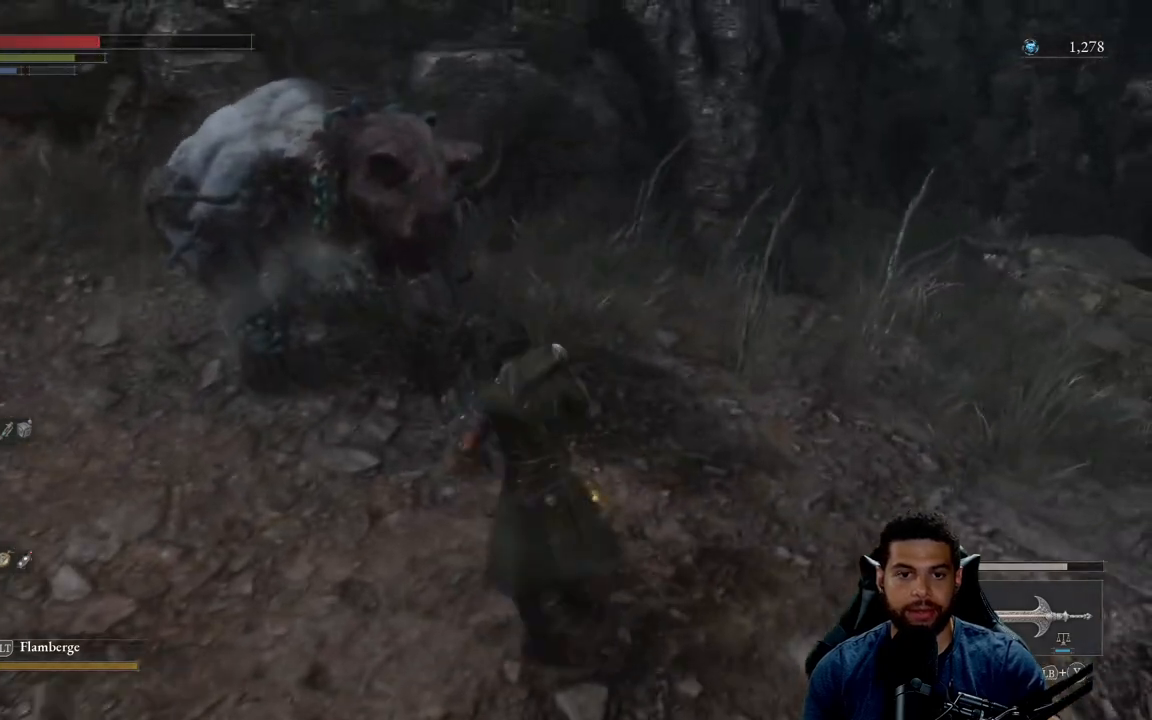
{"buttons": ["Y"], "left_stick": "up-left", "right_stick": "center", "events": [[17, "Y", "up"], [83, "Y", "down"], [283, "Y", "up"], [333, "Y", "down"], [450, "Y", "up"], [500, "Y", "down"]]}
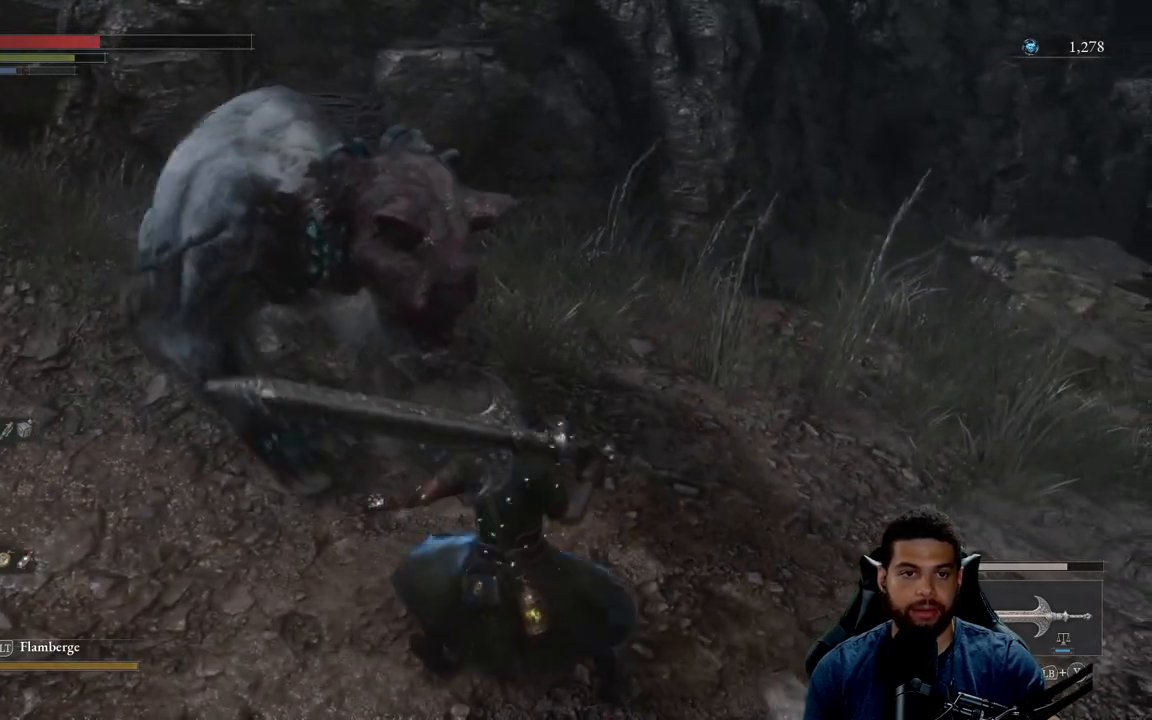
{"buttons": [], "left_stick": "up-left", "right_stick": "center", "events": [[150, "Y", "up"], [183, "Y", "down"], [300, "Y", "up"], [367, "Y", "down"], [483, "Y", "up"]]}
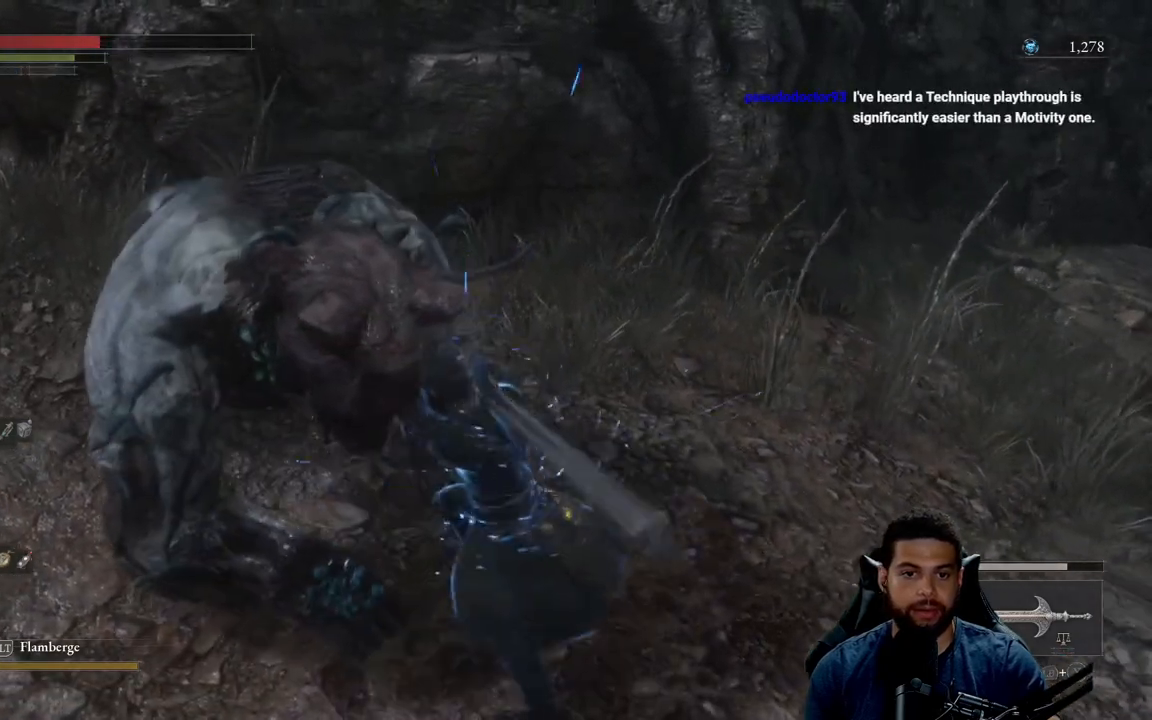
{"buttons": [], "left_stick": "up-left", "right_stick": "center", "events": [[50, "Y", "down"], [183, "Y", "up"], [233, "Y", "down"], [367, "Y", "up"]]}
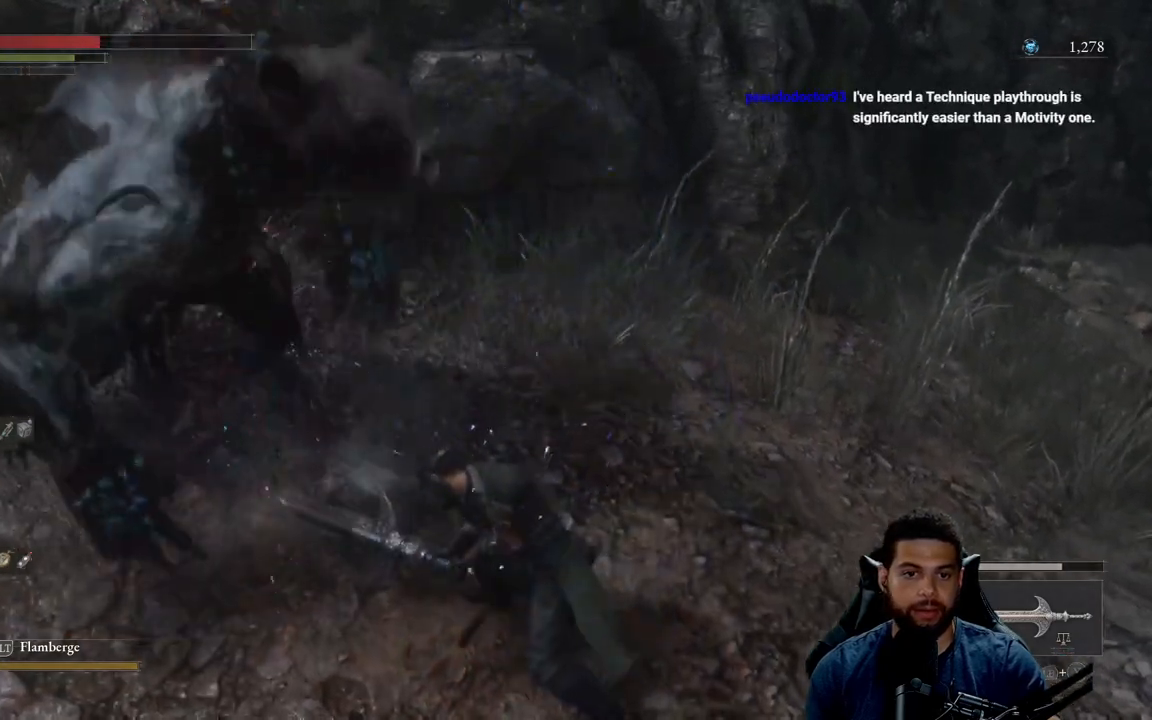
{"buttons": [], "left_stick": "up-left", "right_stick": "center", "events": [[150, "R2", "down"], [200, "right_stick", "left"], [350, "R2", "up"], [350, "right_stick", "center"]]}
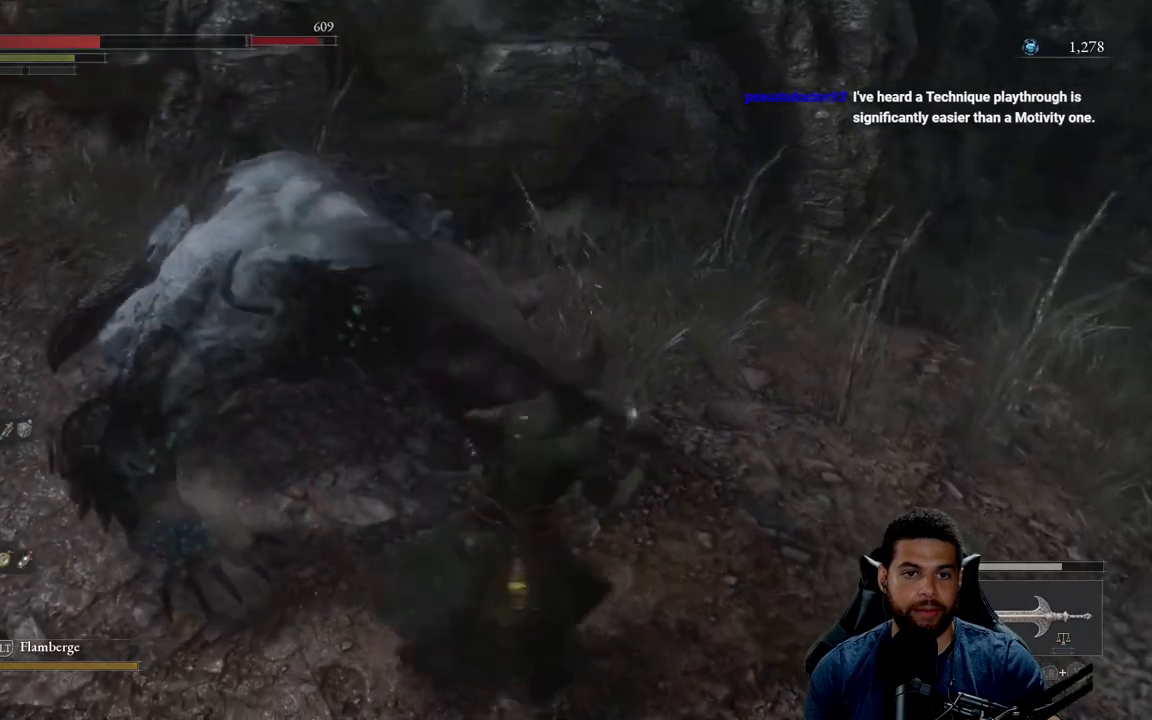
{"buttons": ["R2"], "left_stick": "up-left", "right_stick": "left", "events": [[100, "R2", "down"], [450, "right_stick", "left"]]}
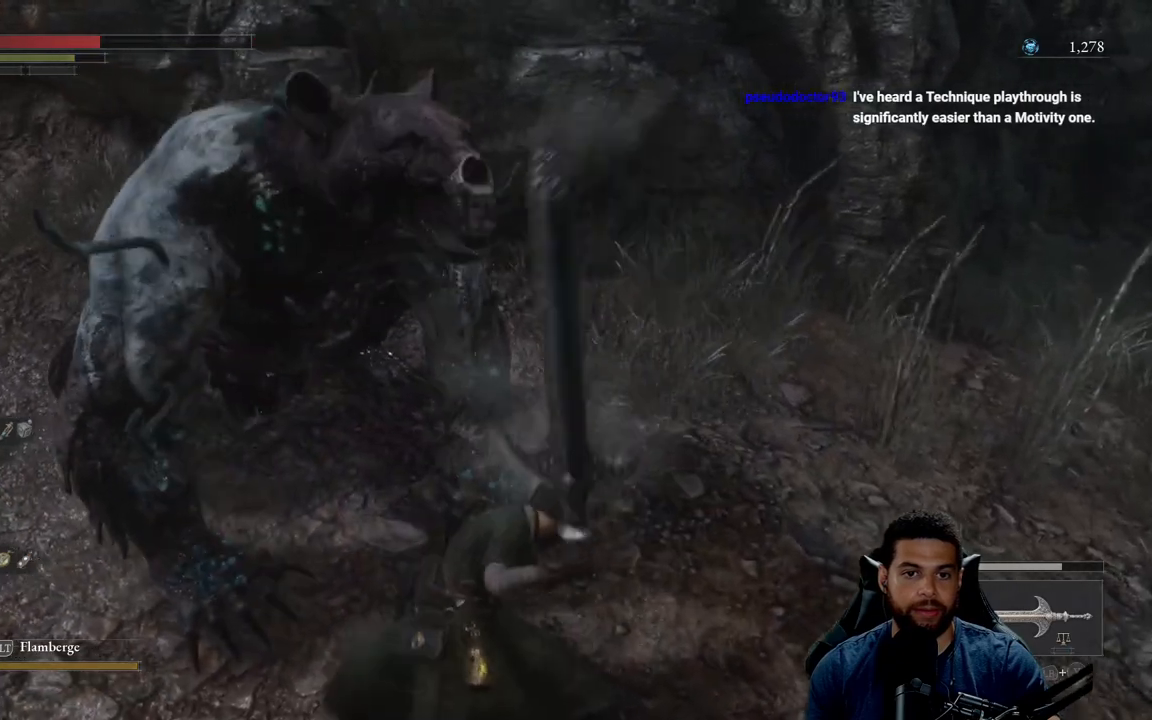
{"buttons": ["R2"], "left_stick": "up-left", "right_stick": "left", "events": []}
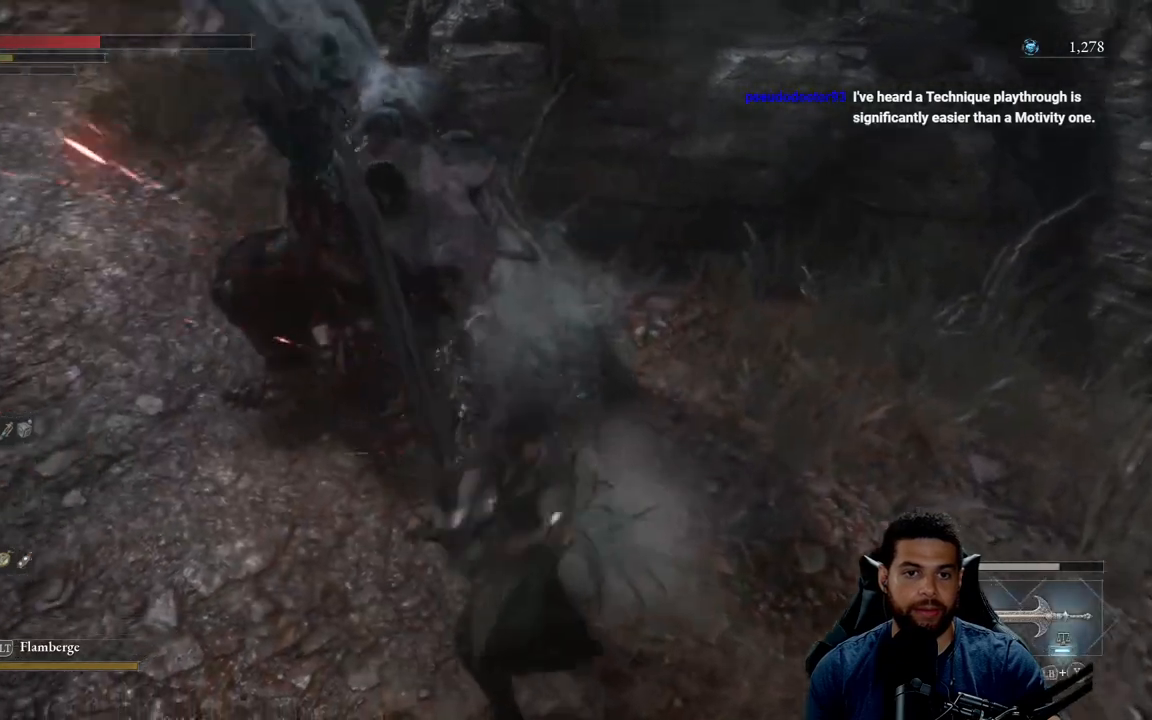
{"buttons": [], "left_stick": "down", "right_stick": "center", "events": [[50, "right_stick", "center"], [117, "R2", "up"], [183, "B", "down"], [200, "left_stick", "down"], [267, "B", "up"], [317, "B", "down"], [400, "B", "up"]]}
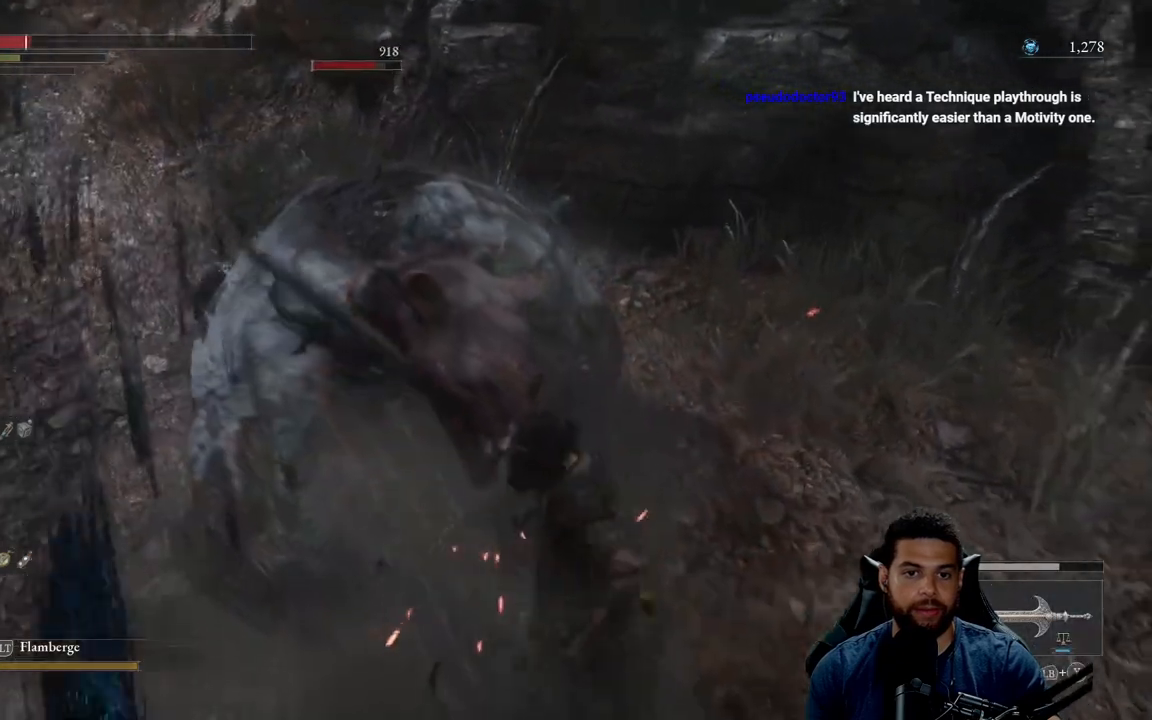
{"buttons": [], "left_stick": "down-right", "right_stick": "center", "events": [[133, "B", "down"], [183, "left_stick", "down-right"], [200, "B", "up"], [283, "B", "down"], [383, "B", "up"]]}
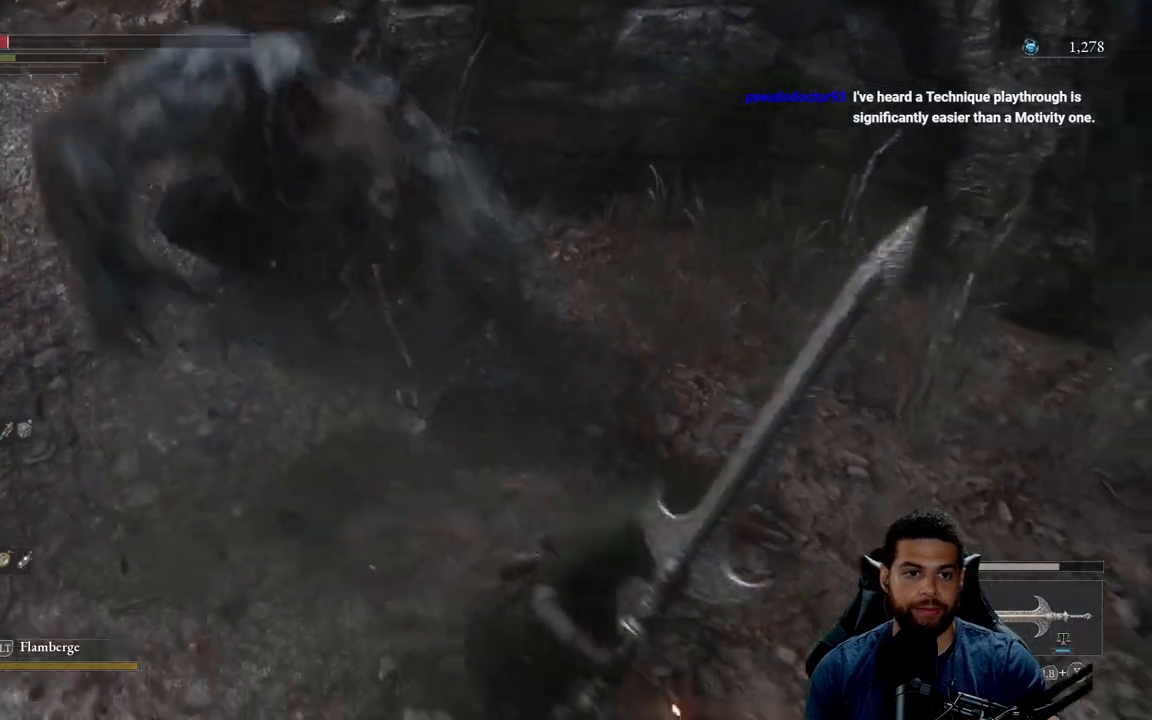
{"buttons": ["X"], "left_stick": "down-right", "right_stick": "center", "events": [[133, "right_stick", "left"], [267, "right_stick", "center"], [350, "X", "down"], [450, "X", "up"], [500, "X", "down"]]}
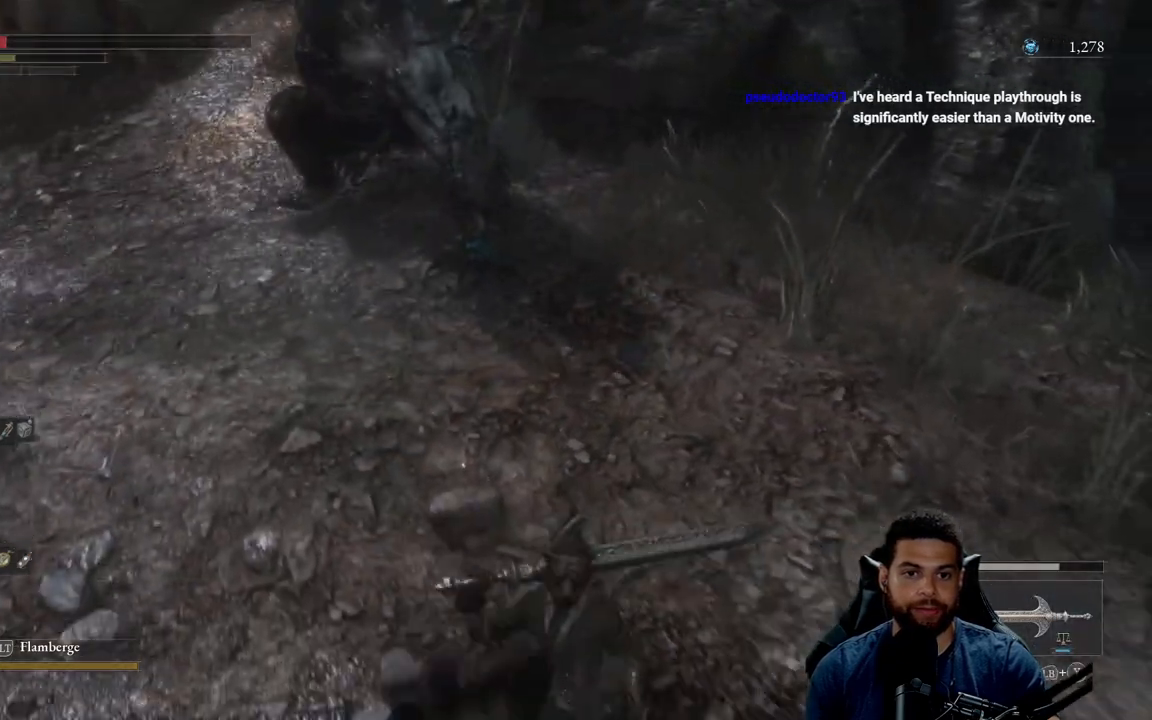
{"buttons": ["X"], "left_stick": "right", "right_stick": "center", "events": [[83, "X", "up"], [167, "X", "down"], [250, "X", "up"], [333, "X", "down"], [417, "X", "up"], [417, "left_stick", "right"], [483, "X", "down"]]}
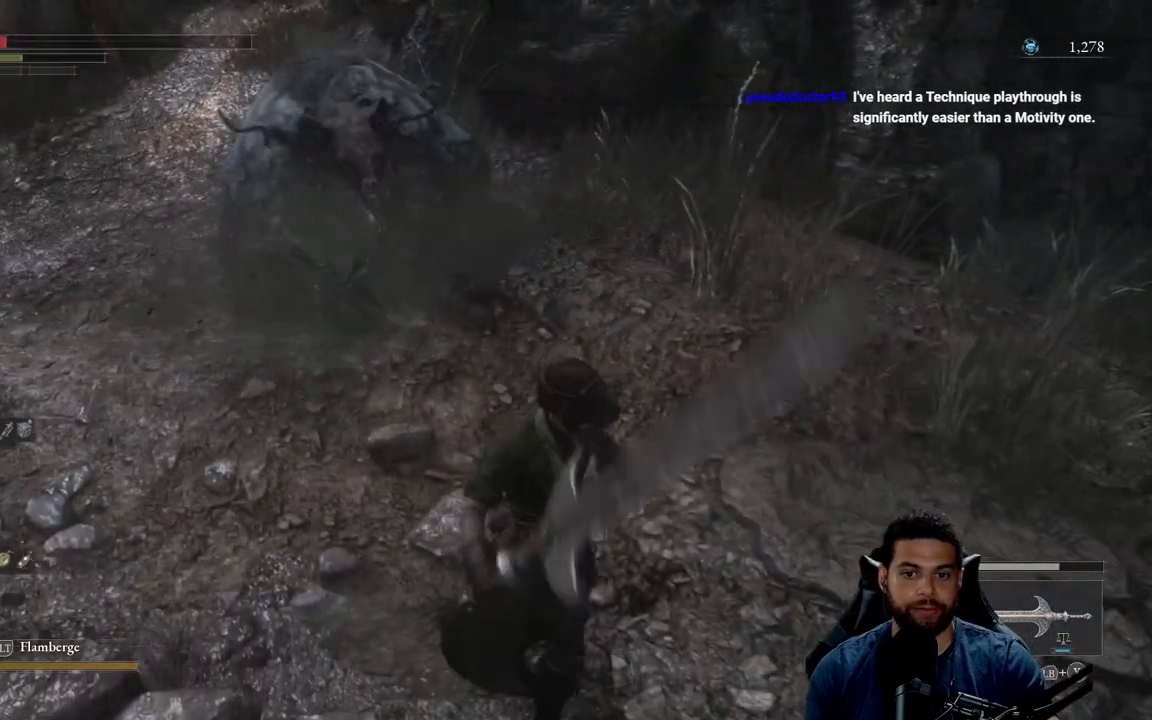
{"buttons": [], "left_stick": "left", "right_stick": "center", "events": [[67, "X", "up"], [67, "left_stick", "up-right"], [217, "left_stick", "up-left"], [250, "right_stick", "left"], [267, "R3", "down"], [333, "left_stick", "left"], [333, "right_stick", "up"], [383, "R3", "up"], [450, "right_stick", "center"]]}
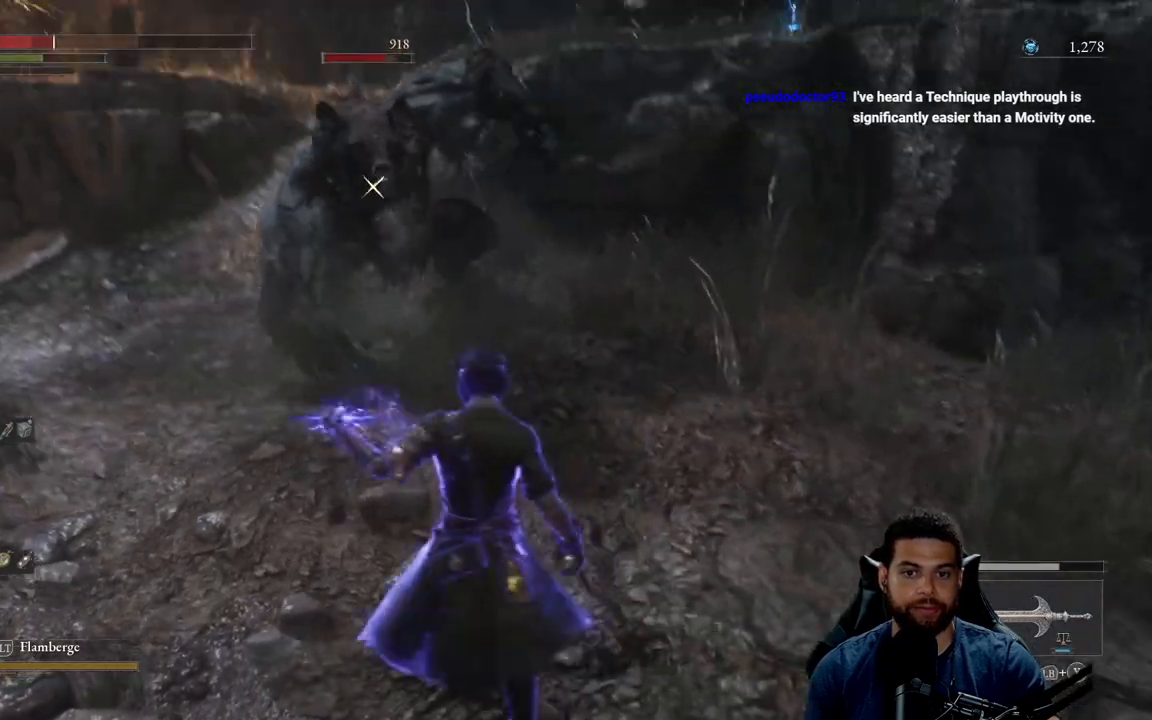
{"buttons": ["L2"], "left_stick": "up", "right_stick": "center", "events": [[67, "left_stick", "down-left"], [217, "left_stick", "up-left"], [267, "left_stick", "up"], [383, "L2", "down"]]}
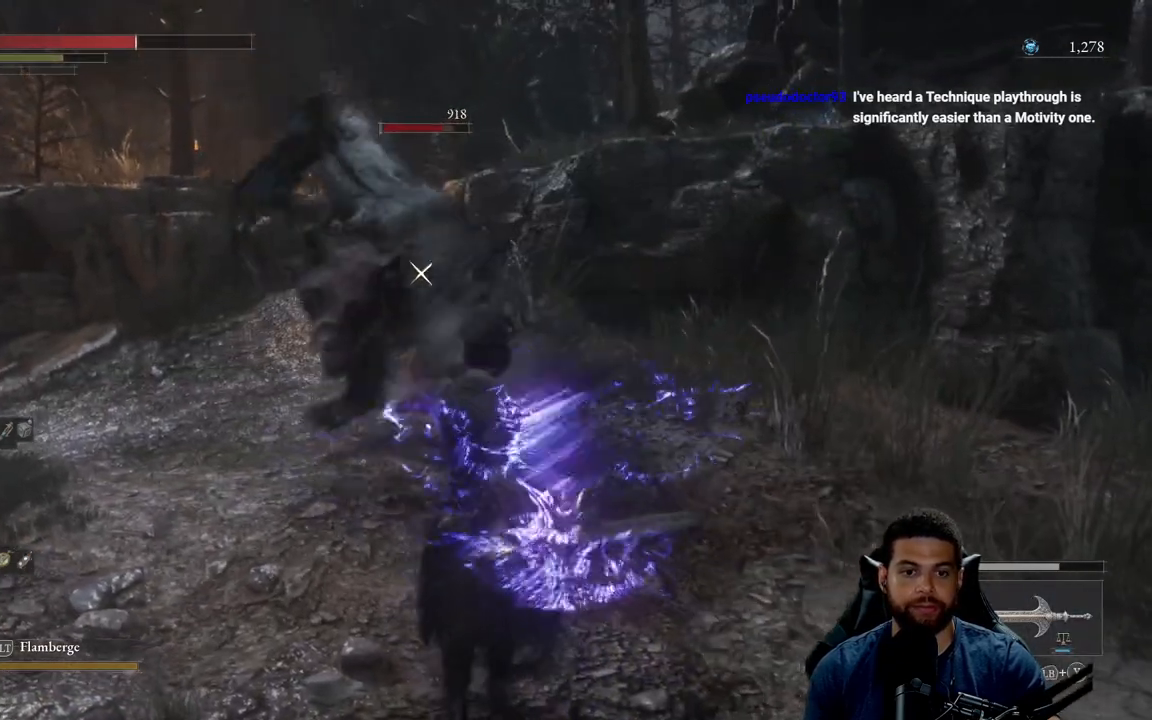
{"buttons": ["L2"], "left_stick": "down-right", "right_stick": "center", "events": [[183, "left_stick", "up-left"], [300, "left_stick", "down-left"], [383, "left_stick", "down-right"]]}
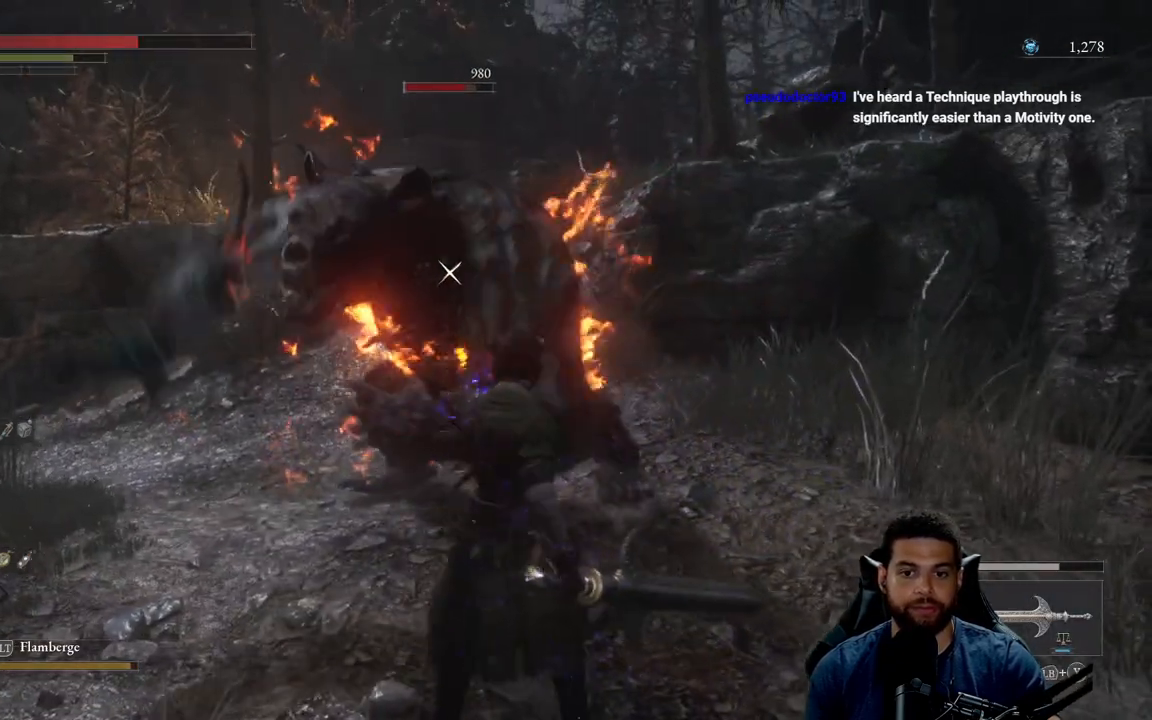
{"buttons": ["L2"], "left_stick": "down-right", "right_stick": "center", "events": []}
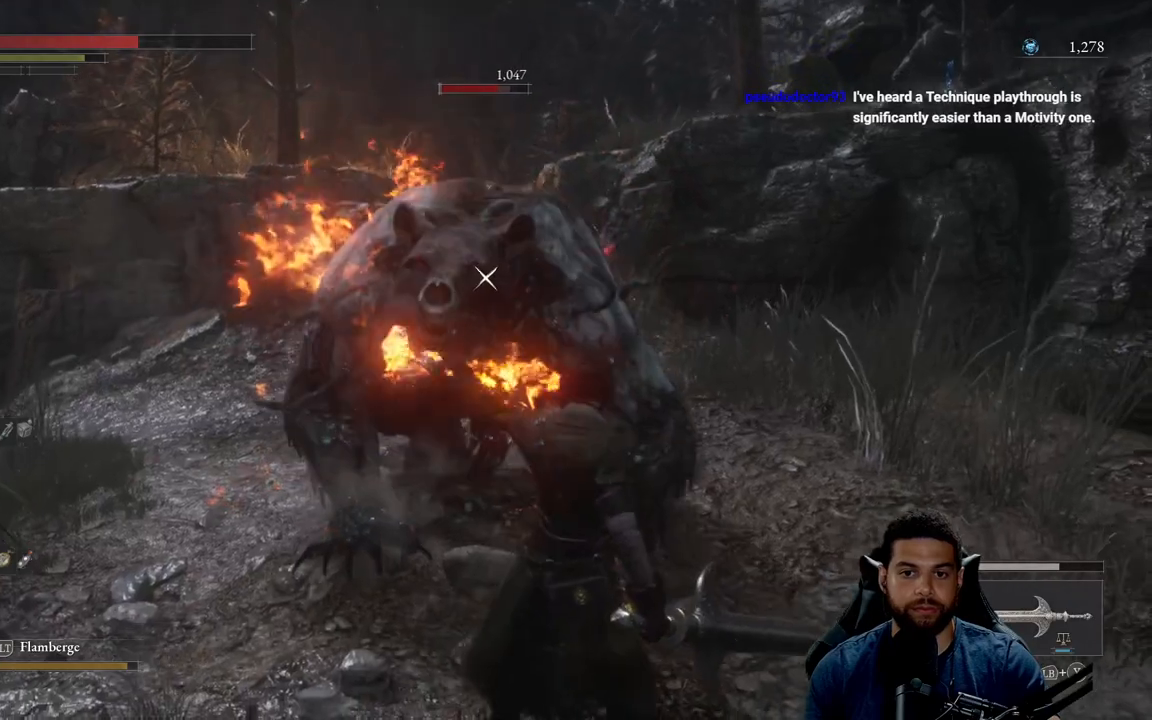
{"buttons": ["L2"], "left_stick": "down-right", "right_stick": "center", "events": []}
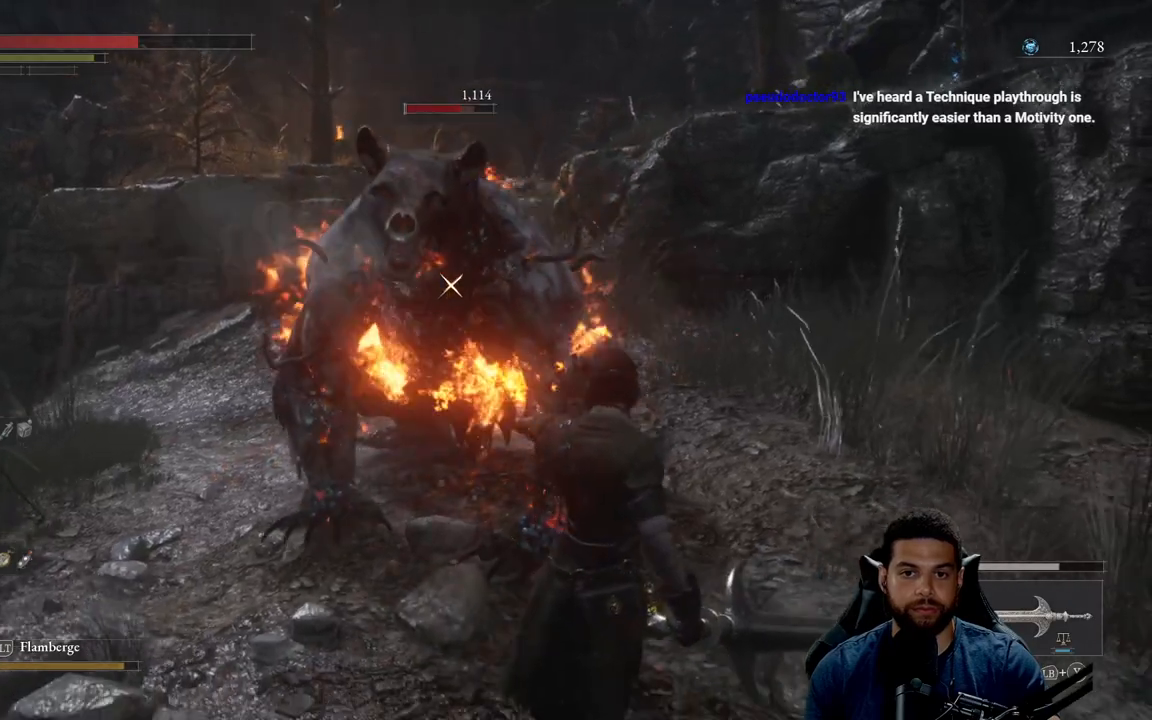
{"buttons": ["L2"], "left_stick": "down-right", "right_stick": "center", "events": []}
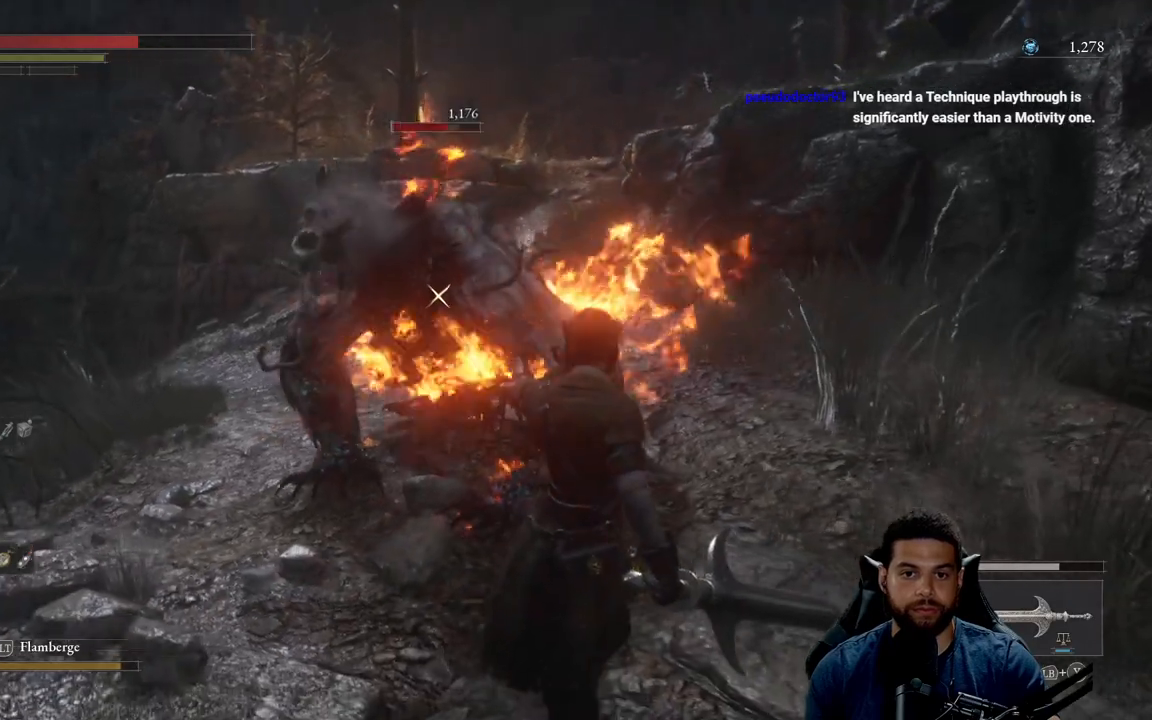
{"buttons": ["R2"], "left_stick": "up", "right_stick": "center", "events": [[233, "L2", "up"], [233, "R2", "down"], [233, "left_stick", "up-right"], [300, "left_stick", "up"]]}
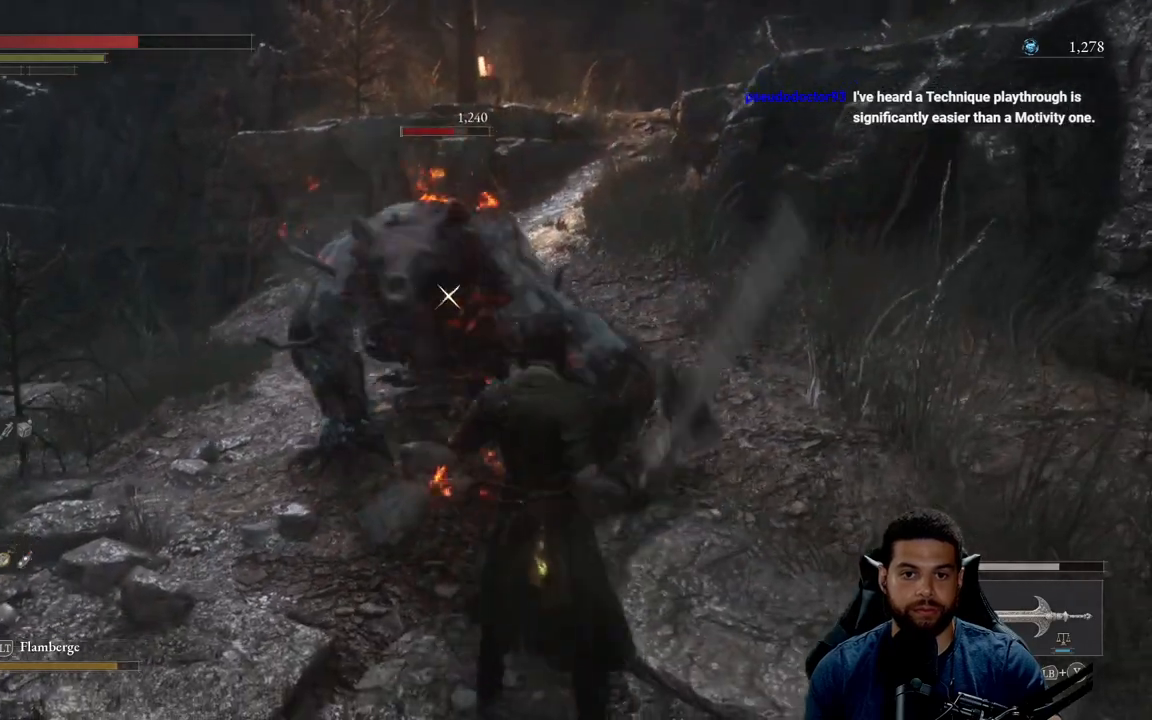
{"buttons": ["R2"], "left_stick": "up", "right_stick": "center", "events": []}
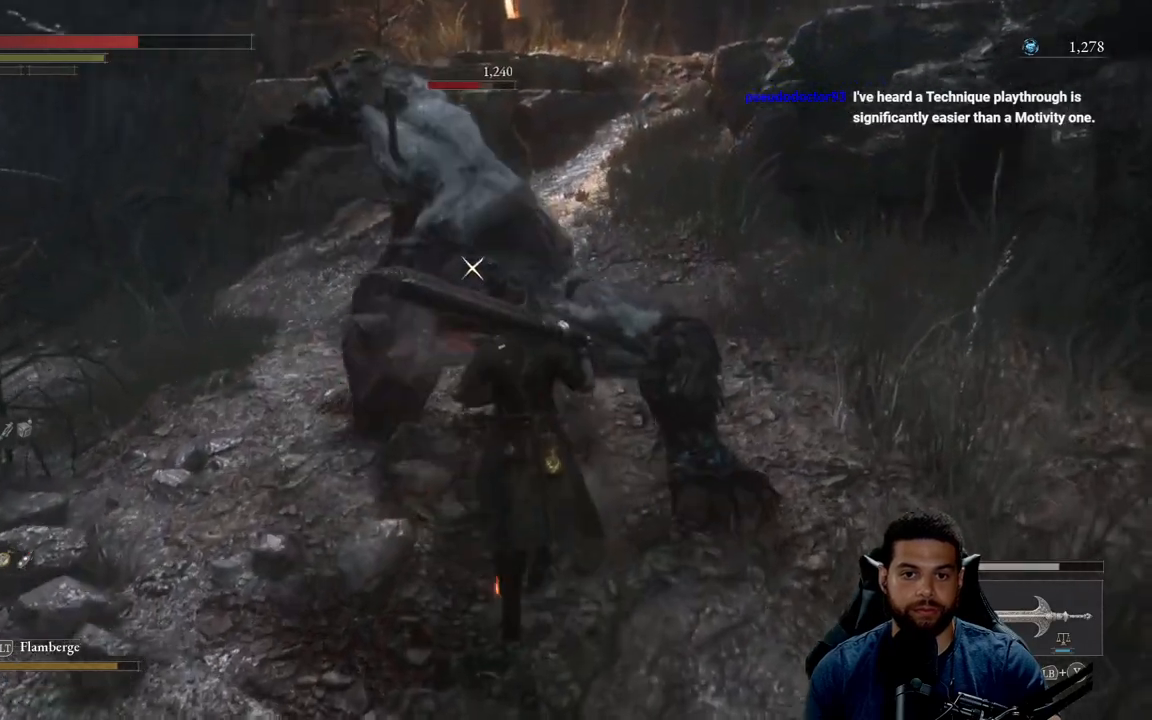
{"buttons": [], "left_stick": "up-right", "right_stick": "center", "events": [[100, "left_stick", "right"], [150, "R2", "up"], [217, "B", "down"], [283, "B", "up"], [300, "left_stick", "up-right"]]}
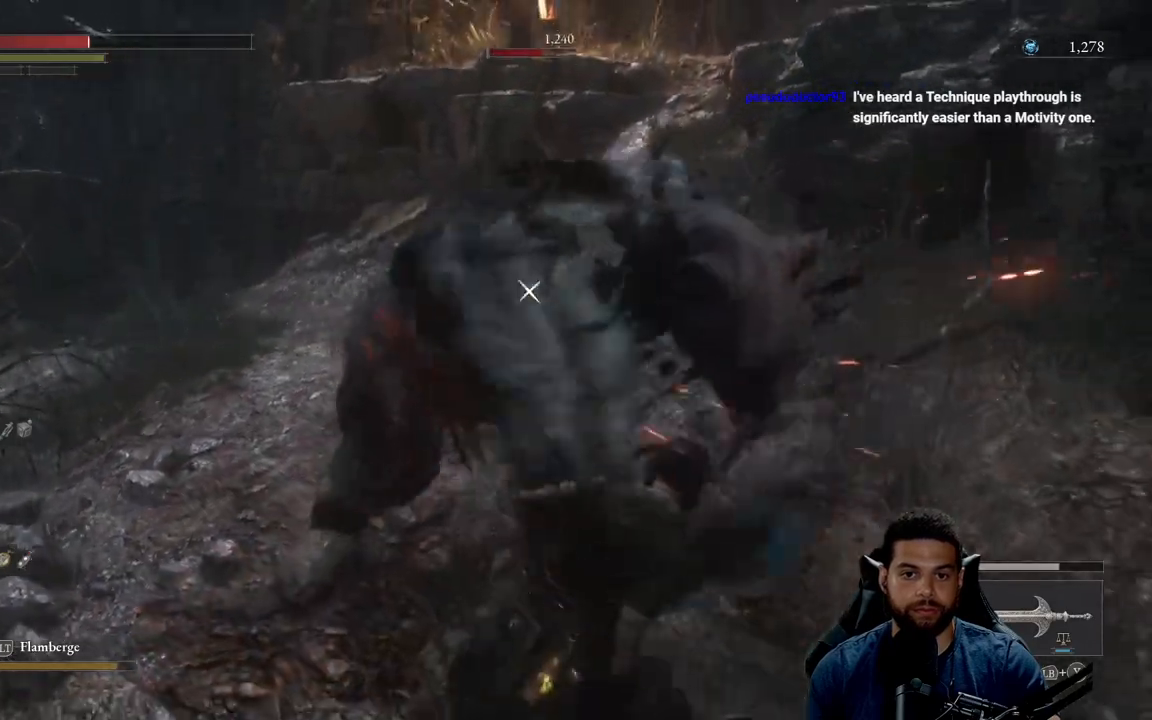
{"buttons": [], "left_stick": "up-right", "right_stick": "center", "events": [[283, "B", "down"], [350, "B", "up"]]}
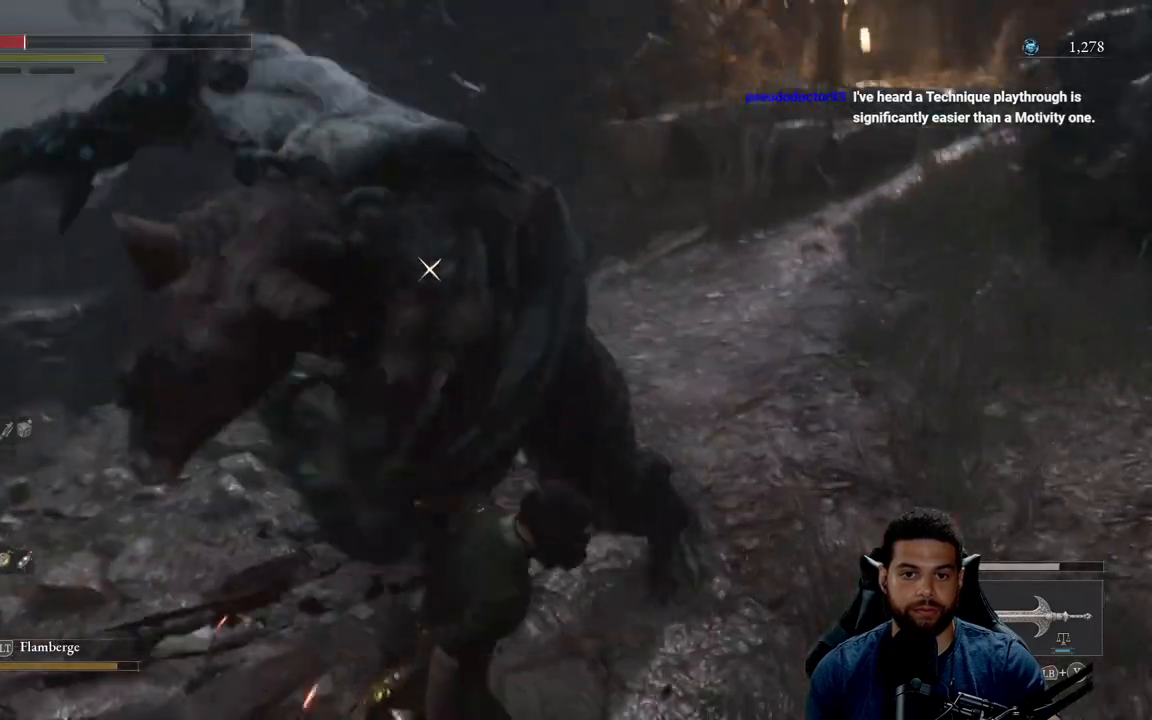
{"buttons": [], "left_stick": "up-right", "right_stick": "center", "events": [[117, "B", "down"], [217, "B", "up"]]}
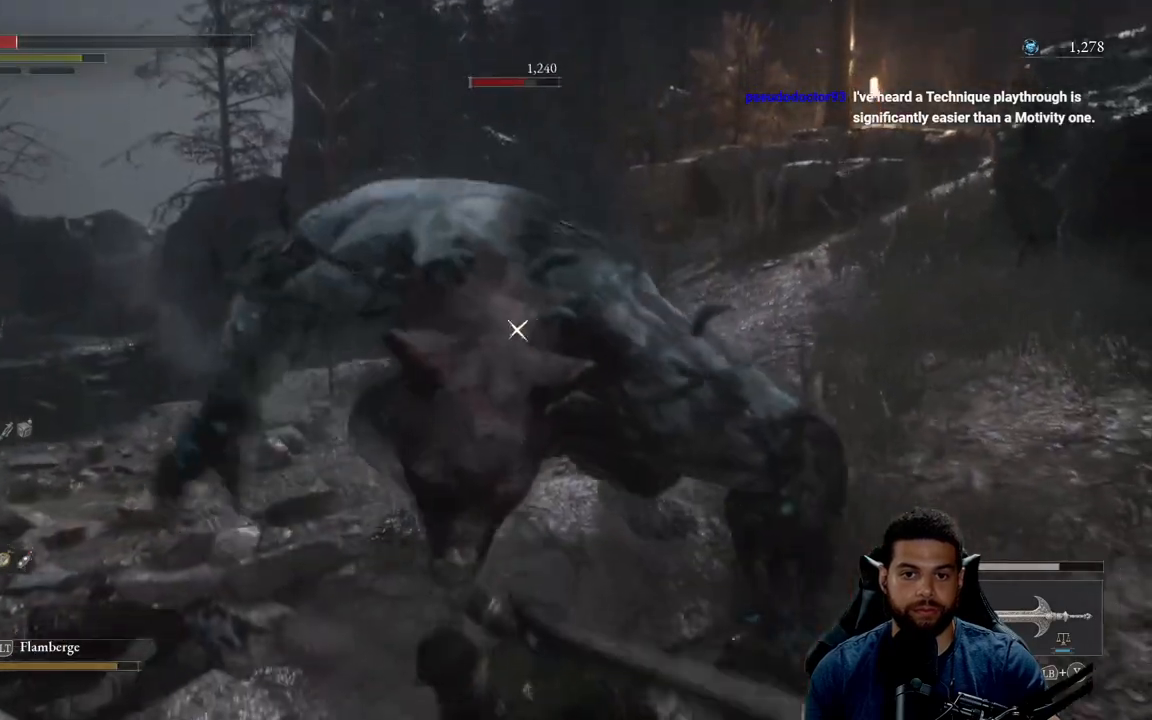
{"buttons": ["L1"], "left_stick": "up-right", "right_stick": "center", "events": [[450, "L1", "down"]]}
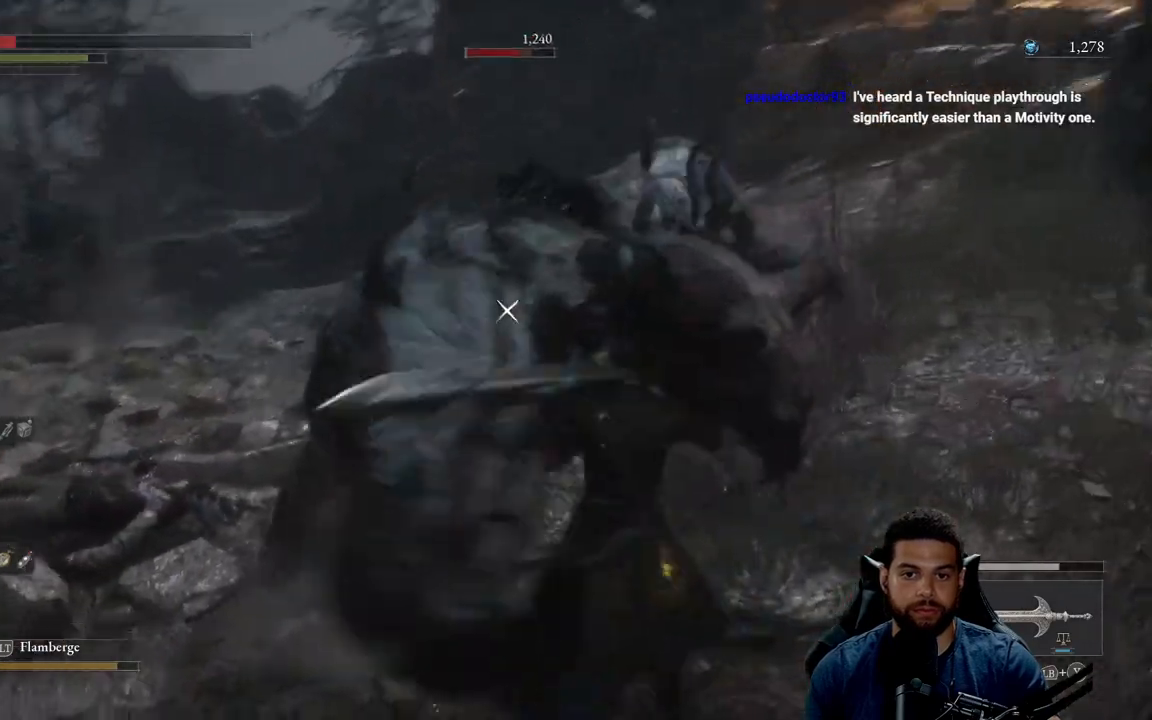
{"buttons": ["L1"], "left_stick": "up-right", "right_stick": "center", "events": []}
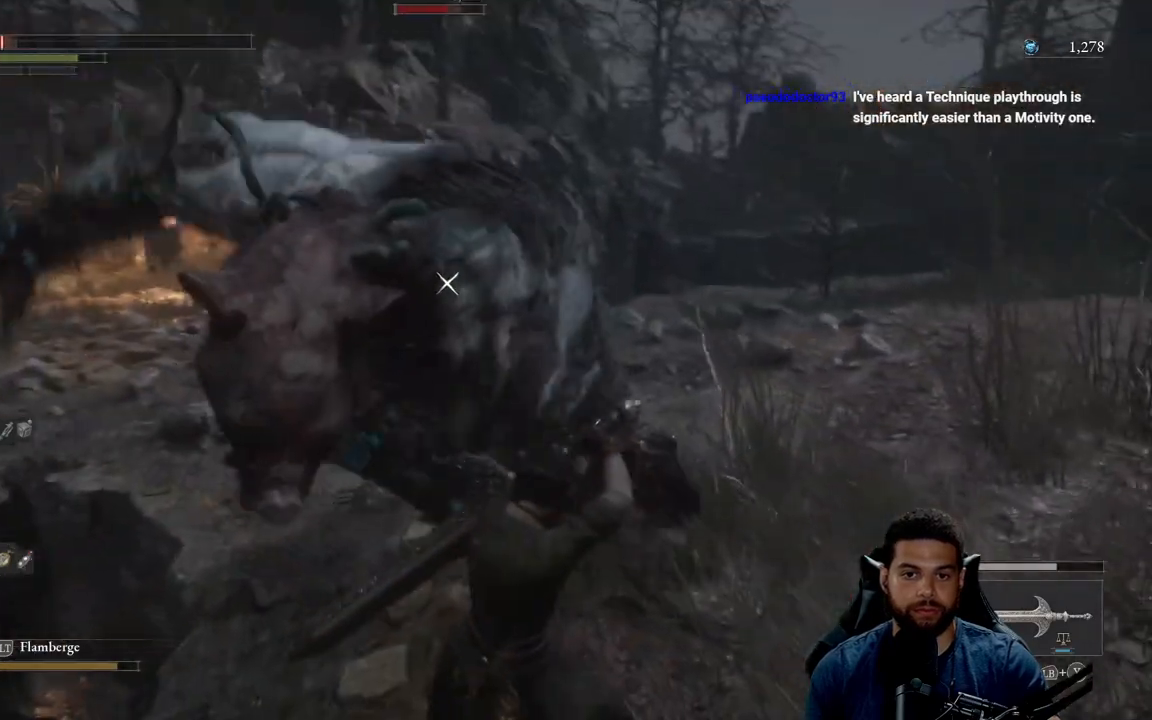
{"buttons": [], "left_stick": "up-right", "right_stick": "center", "events": [[50, "L1", "up"], [100, "B", "down"], [183, "B", "up"]]}